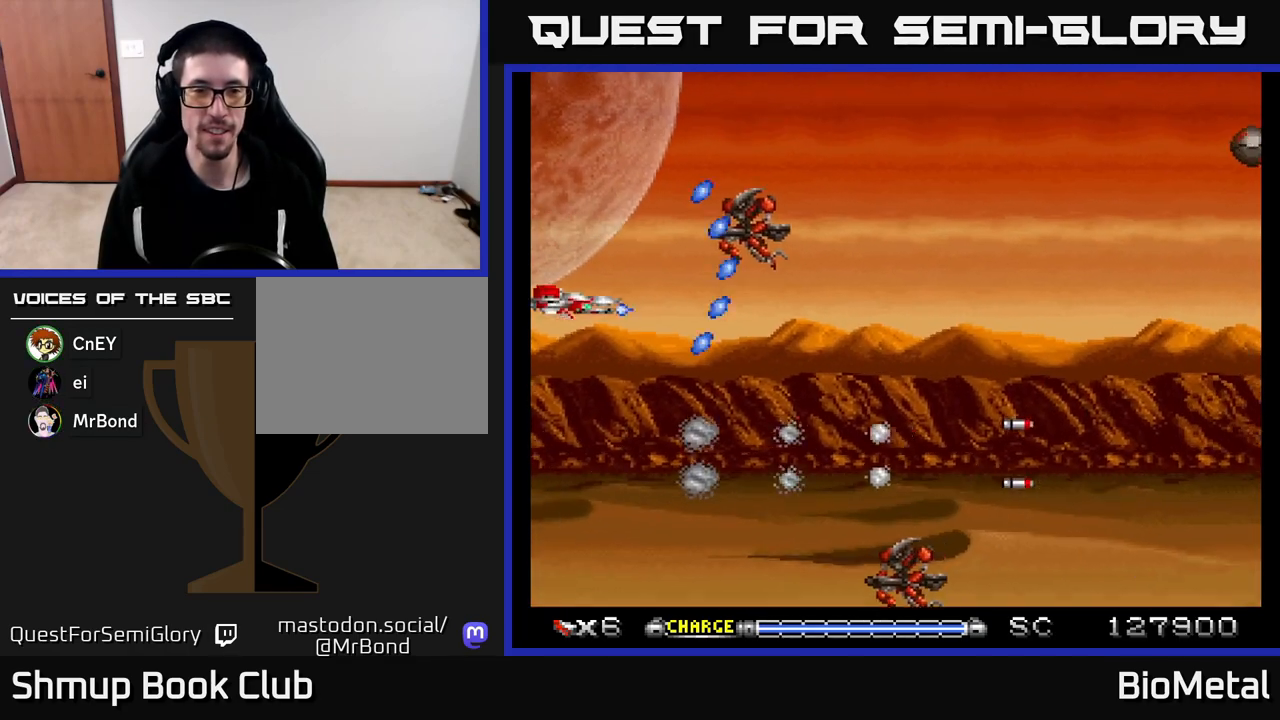
Gameplay with a controller (Xbox layout); each line is a JSON object with the inputs held at the frame after it. "events" lists button and stick changes between this image and that frame as [ms after this image, input, new state], when the widget could be followed in between.
{"buttons": ["A", "DPAD_UP", "DPAD_LEFT"], "left_stick": "center", "right_stick": "center", "events": [[150, "DPAD_RIGHT", "down"], [267, "DPAD_RIGHT", "up"], [417, "DPAD_DOWN", "up"], [433, "DPAD_LEFT", "down"], [483, "DPAD_UP", "down"]]}
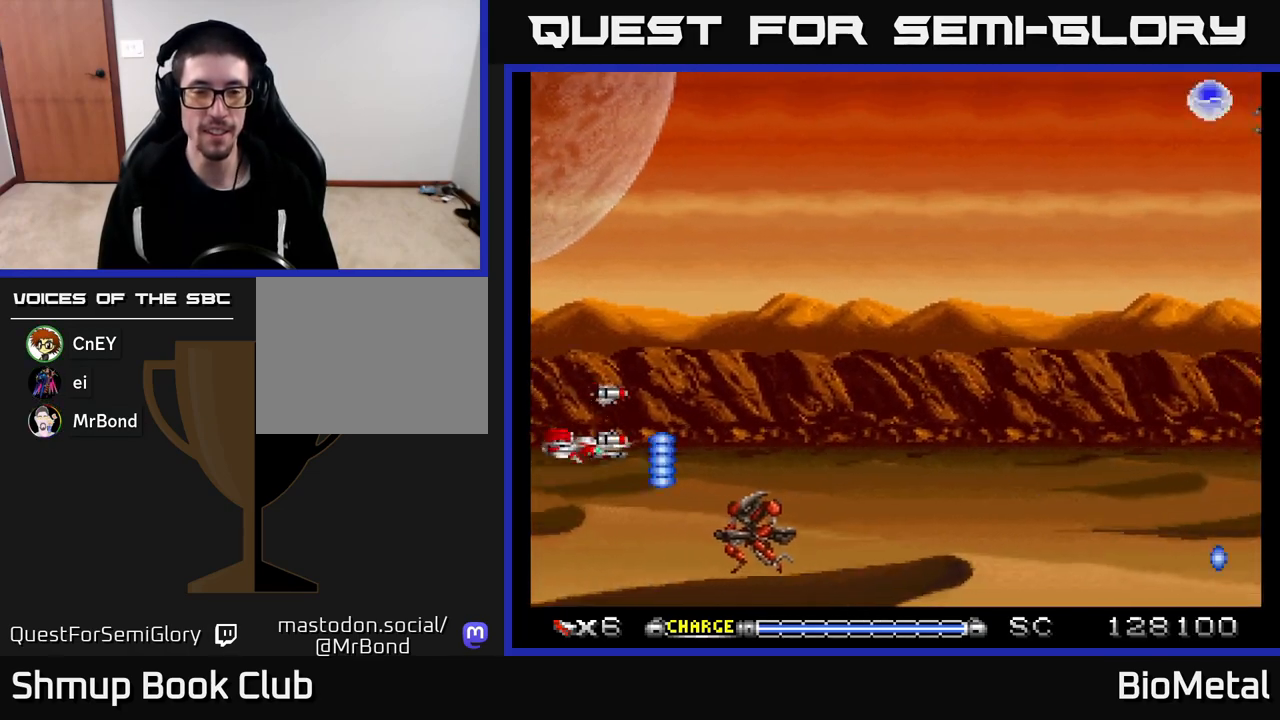
{"buttons": ["A", "DPAD_DOWN"], "left_stick": "center", "right_stick": "center", "events": [[50, "DPAD_LEFT", "up"], [350, "DPAD_RIGHT", "down"], [350, "DPAD_UP", "up"], [400, "DPAD_DOWN", "down"], [433, "DPAD_RIGHT", "up"]]}
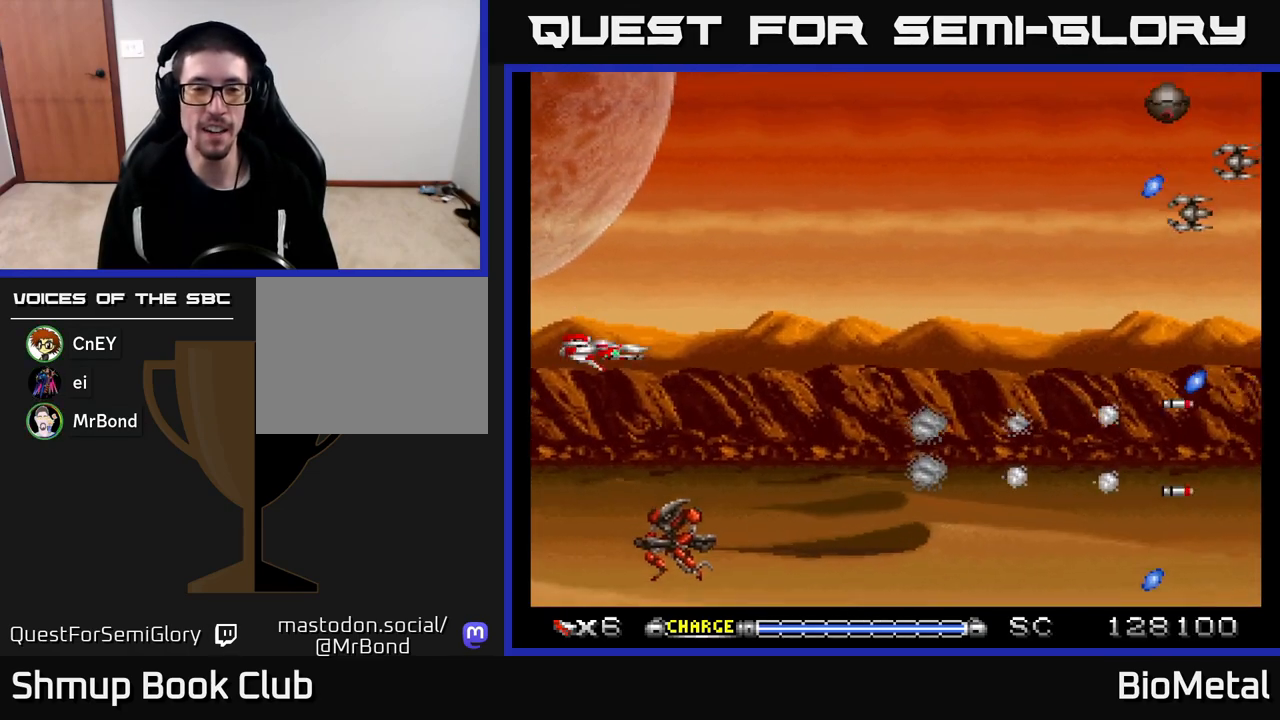
{"buttons": ["A", "DPAD_UP"], "left_stick": "center", "right_stick": "center", "events": [[117, "DPAD_DOWN", "up"], [150, "DPAD_LEFT", "down"], [150, "DPAD_UP", "down"], [250, "DPAD_UP", "up"], [333, "DPAD_DOWN", "down"], [333, "DPAD_LEFT", "up"], [383, "DPAD_DOWN", "up"], [500, "DPAD_UP", "down"]]}
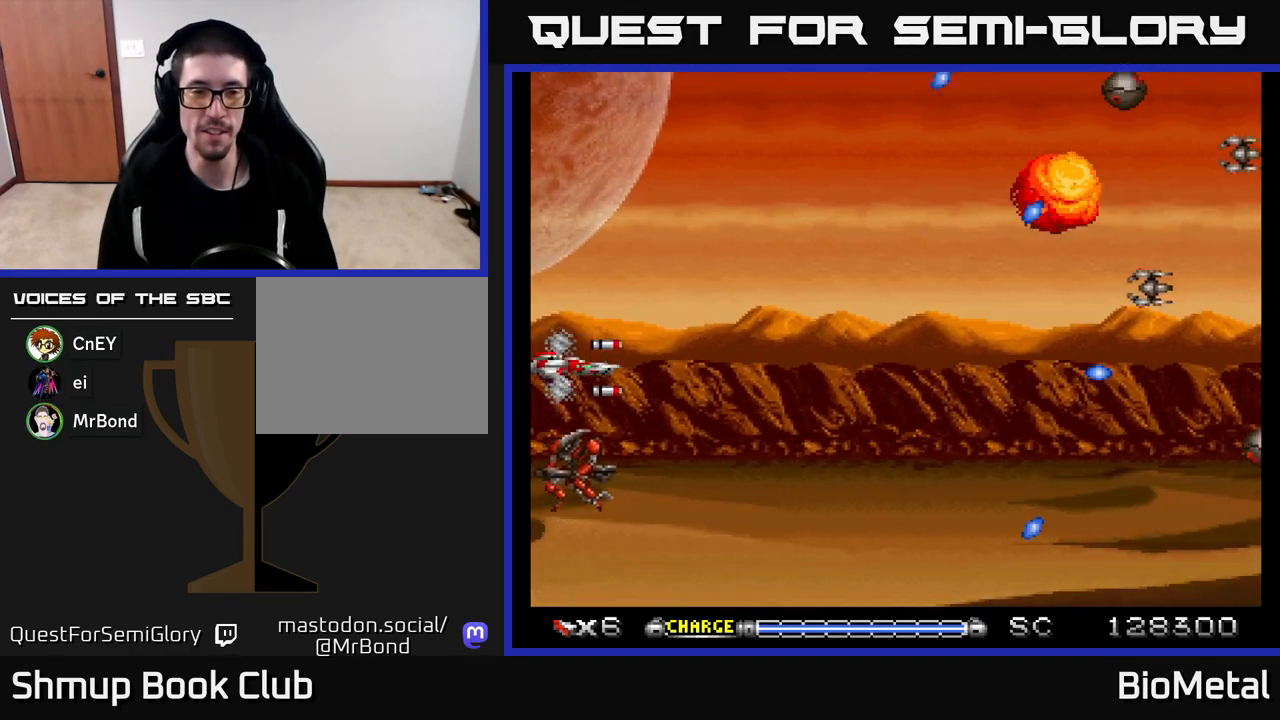
{"buttons": ["A", "DPAD_UP"], "left_stick": "center", "right_stick": "center", "events": [[133, "DPAD_UP", "up"], [233, "X", "down"], [367, "X", "up"], [450, "DPAD_UP", "down"]]}
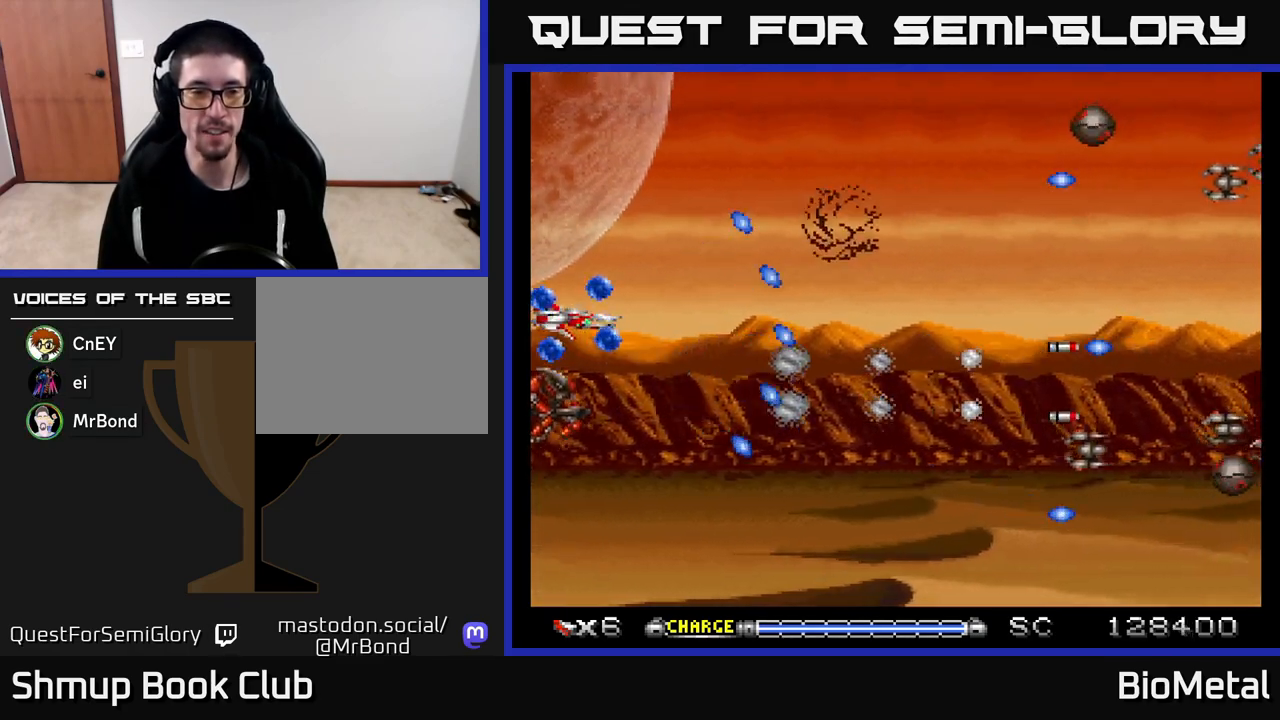
{"buttons": ["A", "DPAD_RIGHT"], "left_stick": "center", "right_stick": "center", "events": [[67, "DPAD_UP", "up"], [317, "DPAD_UP", "down"], [417, "DPAD_RIGHT", "down"], [450, "DPAD_UP", "up"]]}
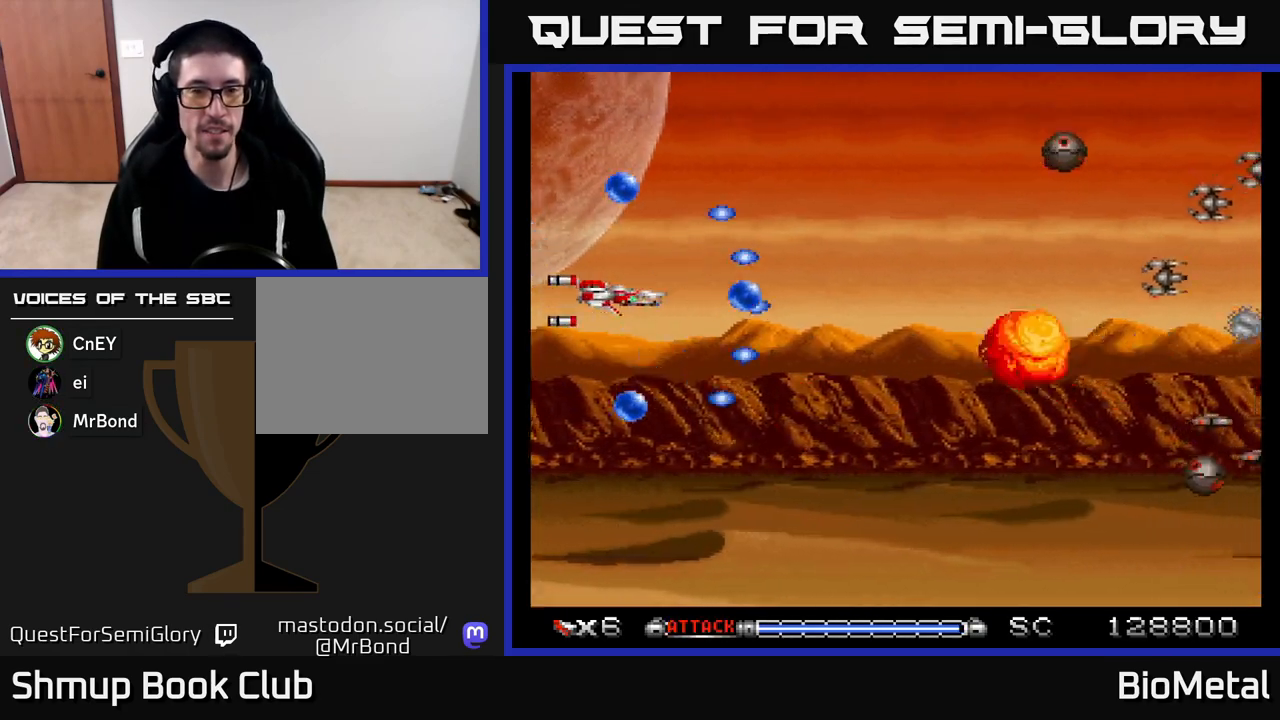
{"buttons": ["A", "R2", "DPAD_LEFT"], "left_stick": "center", "right_stick": "center", "events": [[300, "DPAD_DOWN", "down"], [367, "DPAD_RIGHT", "up"], [383, "DPAD_DOWN", "up"], [383, "DPAD_LEFT", "down"], [433, "R2", "down"]]}
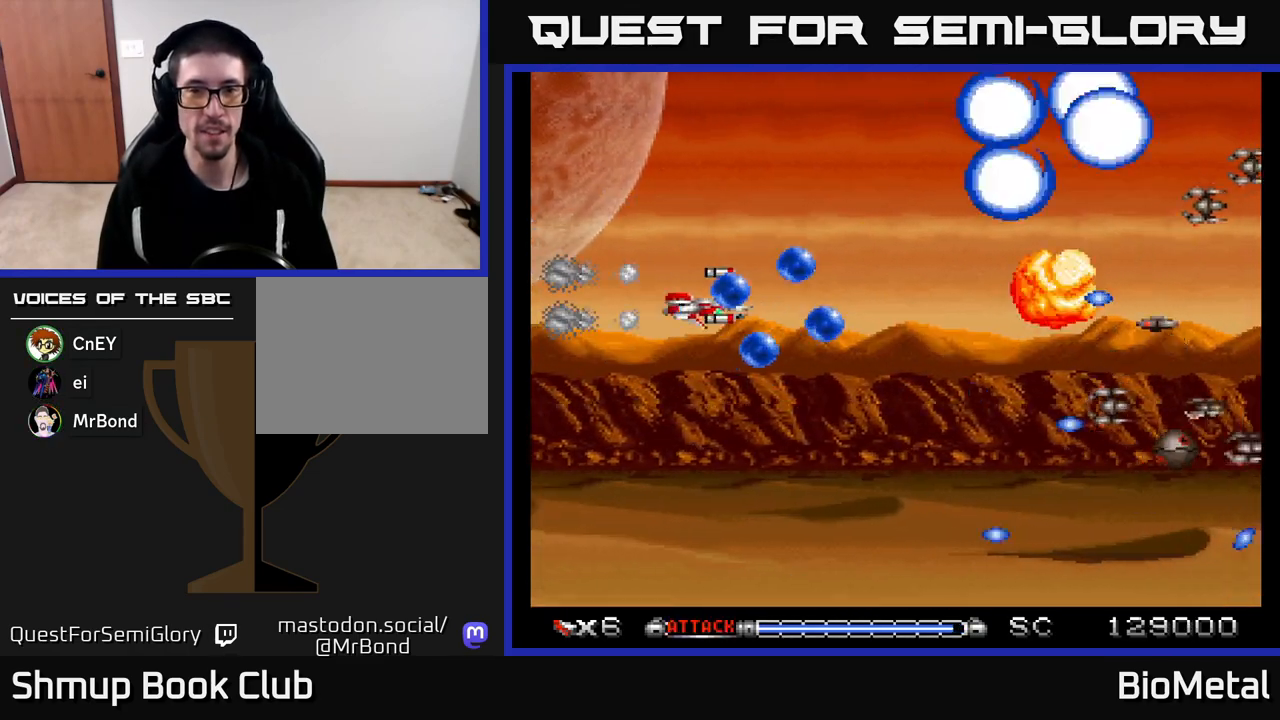
{"buttons": ["A", "DPAD_DOWN", "DPAD_RIGHT"], "left_stick": "center", "right_stick": "center", "events": [[50, "R2", "up"], [67, "DPAD_LEFT", "up"], [83, "DPAD_DOWN", "down"], [100, "DPAD_RIGHT", "down"]]}
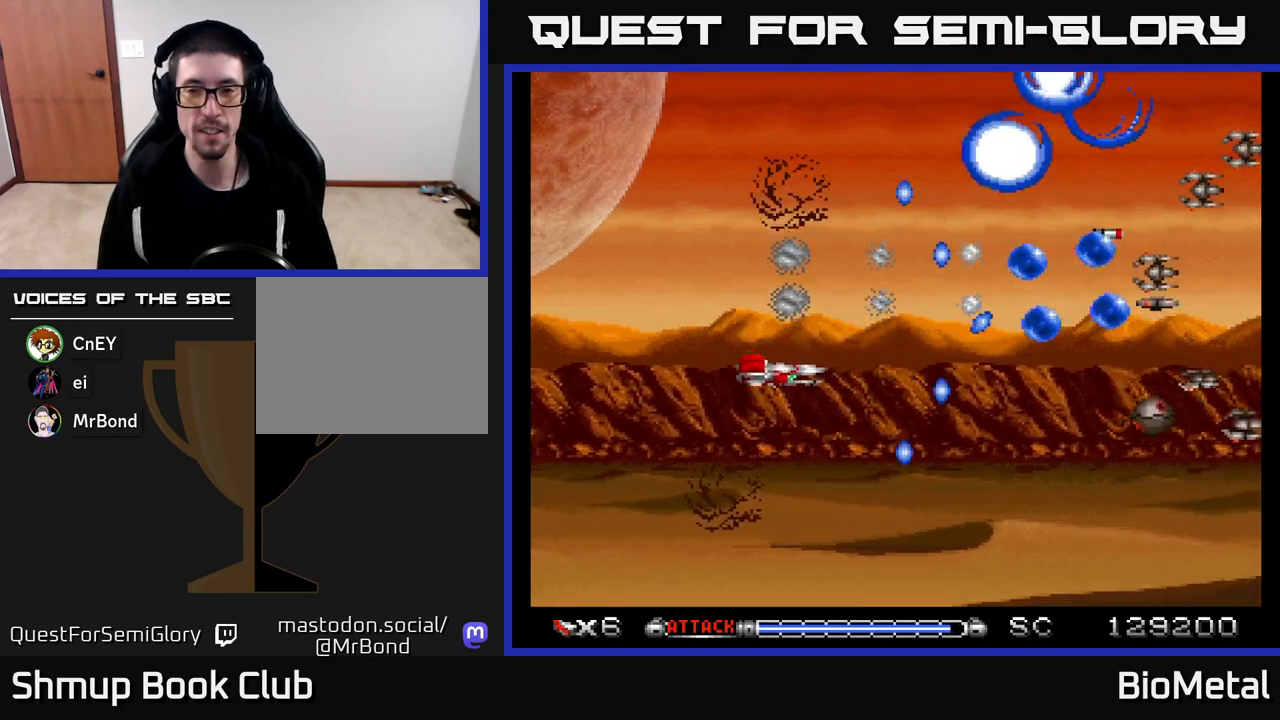
{"buttons": ["A", "DPAD_LEFT"], "left_stick": "center", "right_stick": "center", "events": [[133, "DPAD_DOWN", "up"], [333, "DPAD_RIGHT", "up"], [417, "DPAD_LEFT", "down"]]}
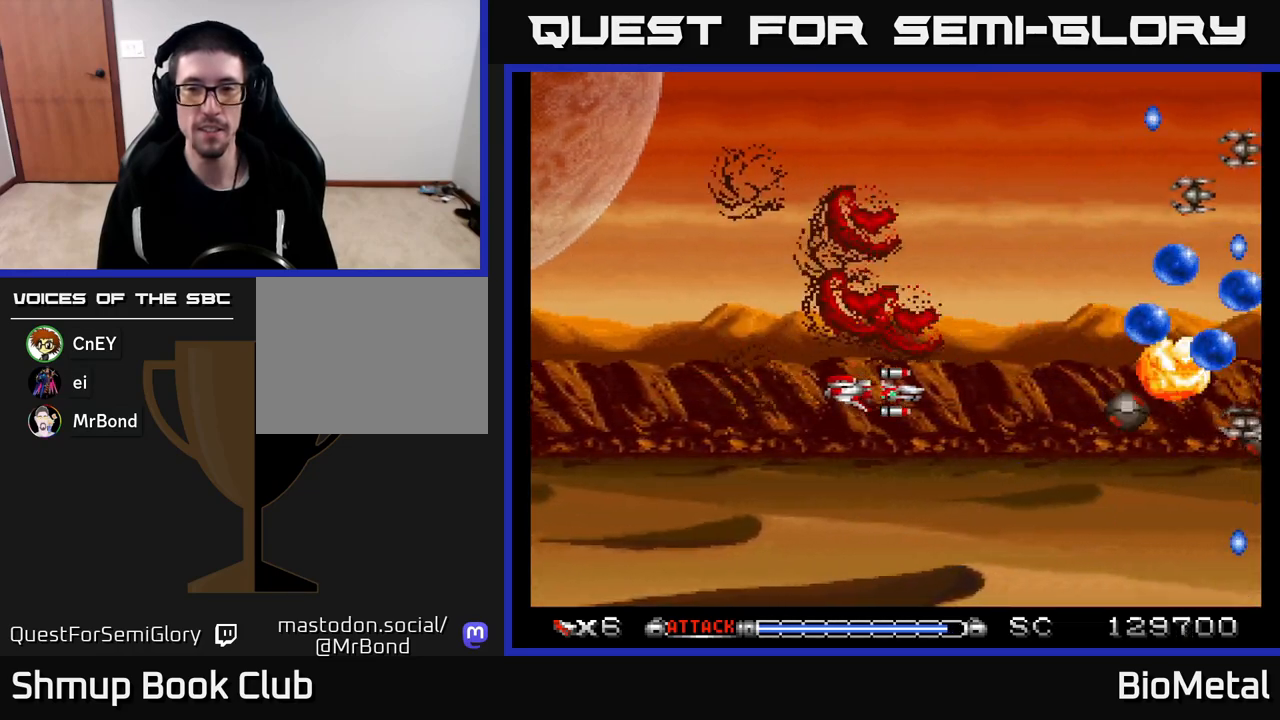
{"buttons": ["A"], "left_stick": "center", "right_stick": "center", "events": [[150, "DPAD_LEFT", "up"], [150, "DPAD_UP", "down"], [417, "DPAD_UP", "up"]]}
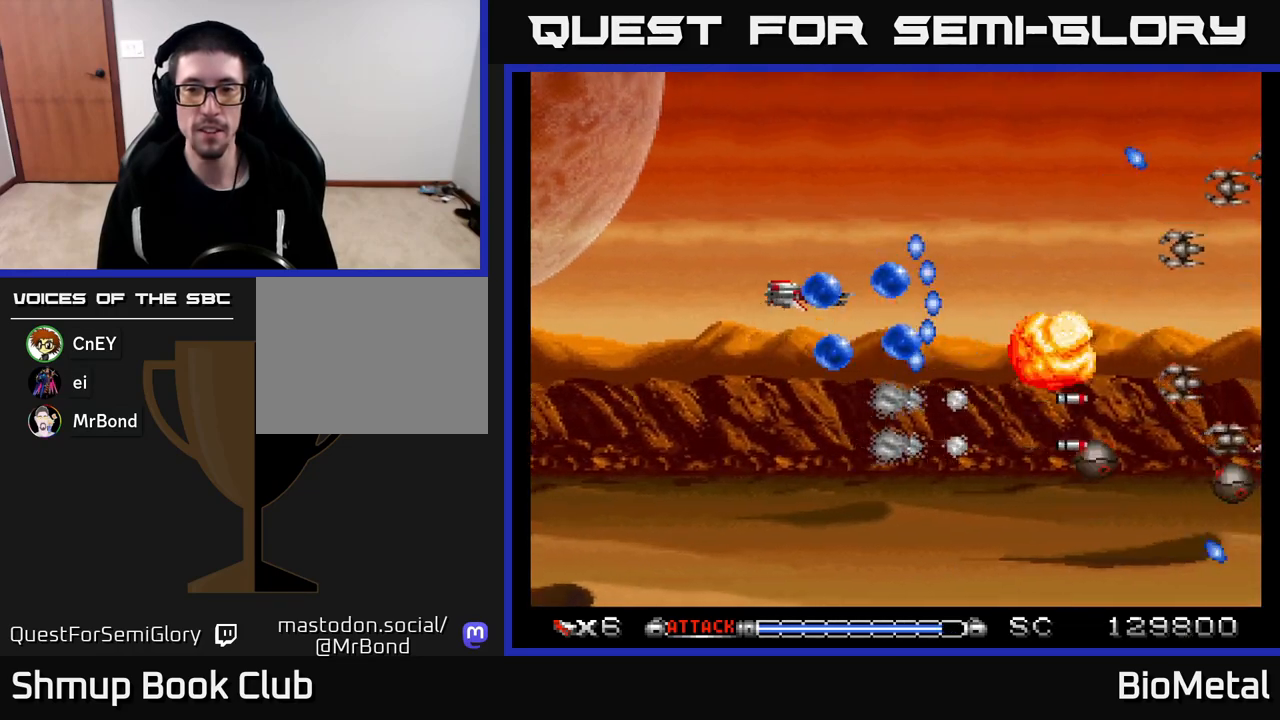
{"buttons": ["A", "DPAD_DOWN"], "left_stick": "center", "right_stick": "center", "events": [[100, "DPAD_LEFT", "down"], [233, "DPAD_UP", "down"], [300, "DPAD_LEFT", "up"], [300, "DPAD_UP", "up"], [417, "DPAD_DOWN", "down"]]}
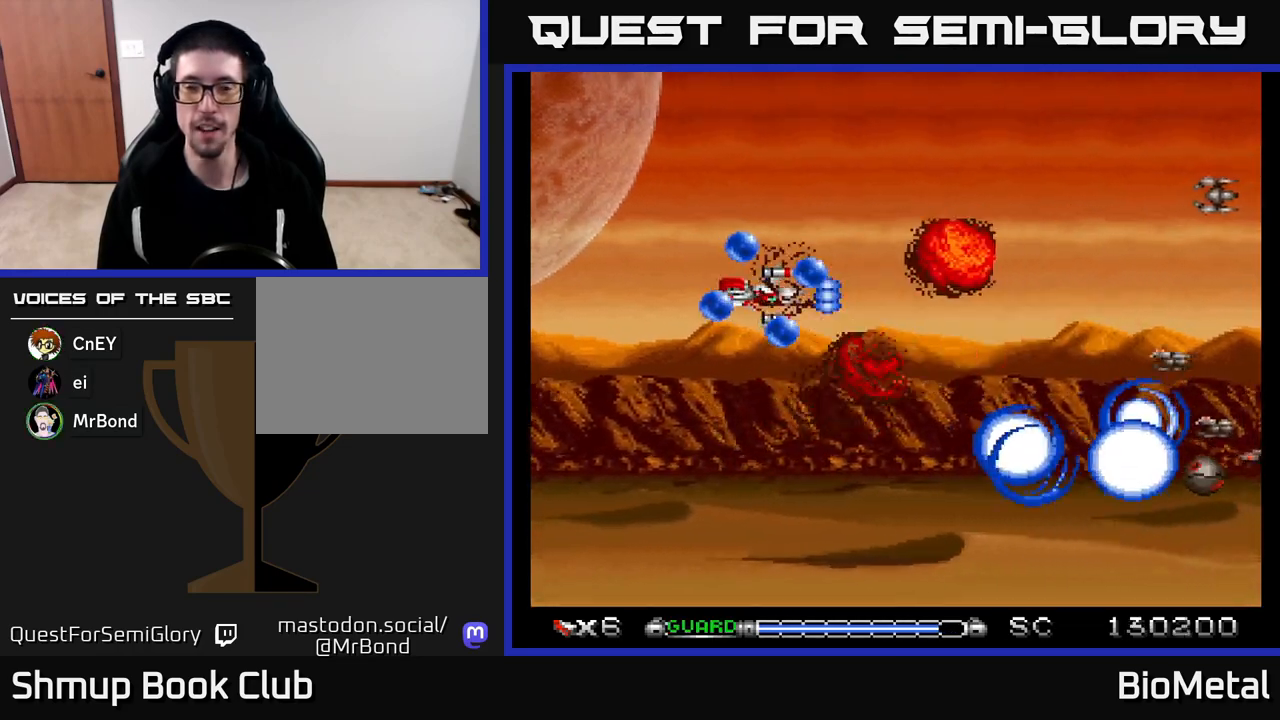
{"buttons": ["A", "DPAD_DOWN", "DPAD_RIGHT"], "left_stick": "center", "right_stick": "center", "events": [[33, "DPAD_RIGHT", "down"], [133, "DPAD_DOWN", "up"], [150, "DPAD_RIGHT", "up"], [200, "DPAD_UP", "down"], [283, "DPAD_RIGHT", "down"], [367, "DPAD_UP", "up"], [500, "DPAD_DOWN", "down"]]}
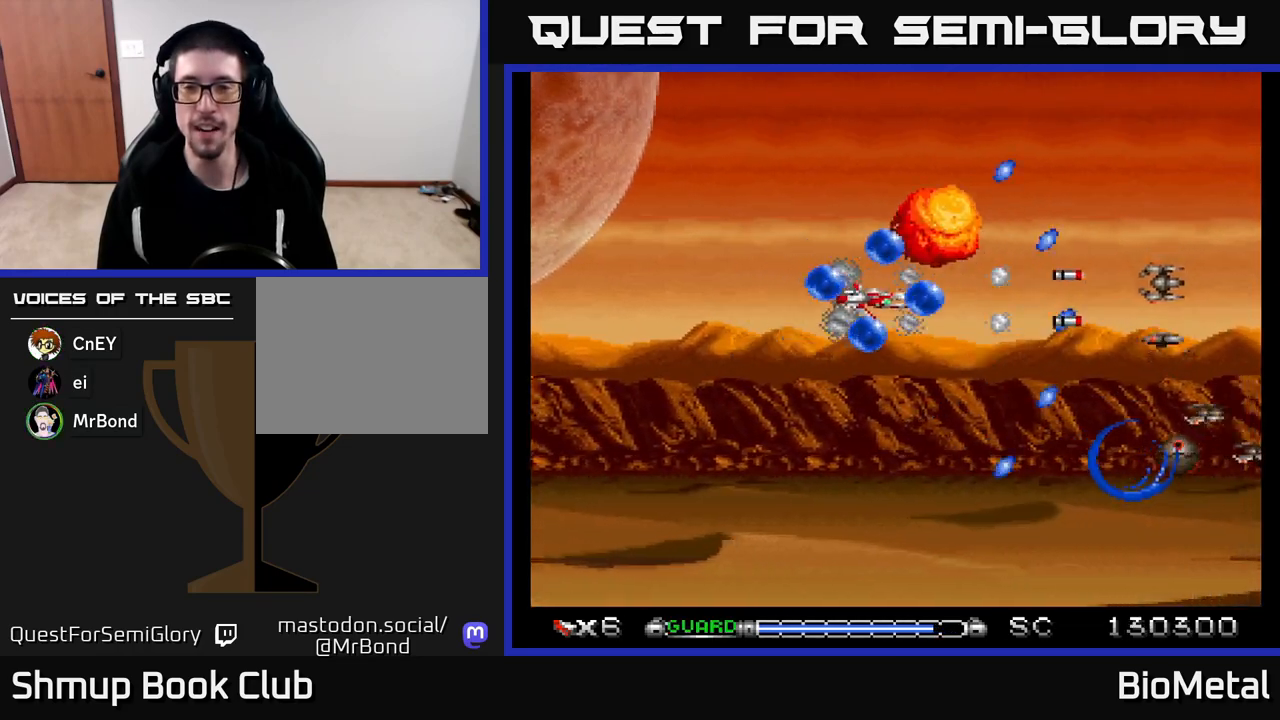
{"buttons": ["A", "DPAD_UP", "DPAD_LEFT"], "left_stick": "center", "right_stick": "center", "events": [[33, "DPAD_RIGHT", "up"], [333, "DPAD_RIGHT", "down"], [383, "DPAD_RIGHT", "up"], [400, "DPAD_DOWN", "up"], [450, "DPAD_LEFT", "down"], [467, "DPAD_UP", "down"]]}
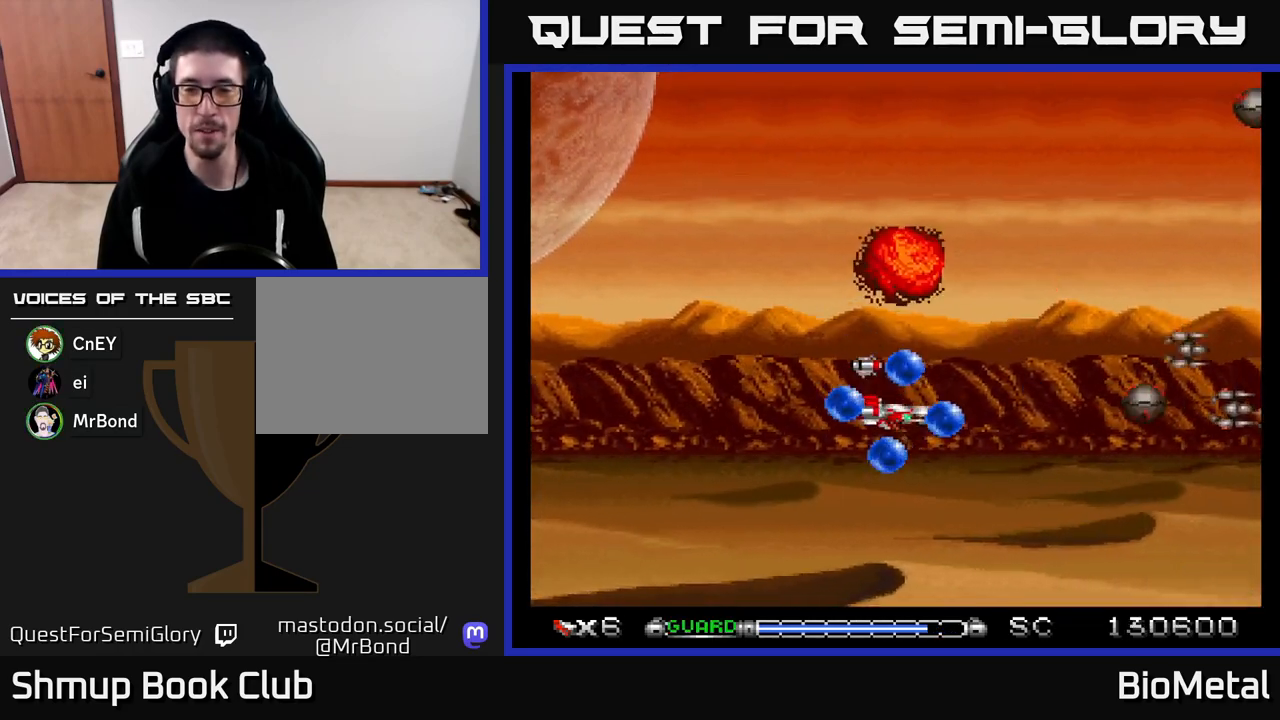
{"buttons": ["A", "DPAD_DOWN"], "left_stick": "center", "right_stick": "center", "events": [[50, "DPAD_LEFT", "up"], [333, "DPAD_UP", "up"], [383, "DPAD_DOWN", "down"]]}
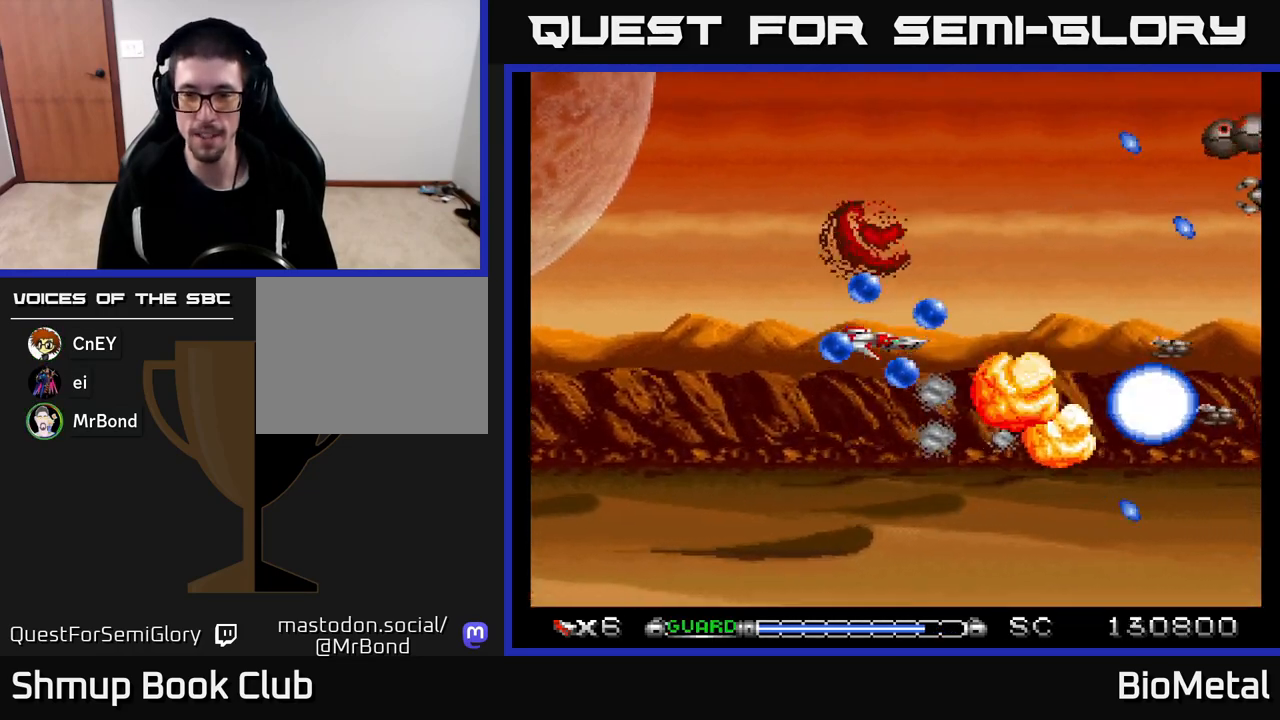
{"buttons": ["A", "DPAD_UP"], "left_stick": "center", "right_stick": "center", "events": [[67, "DPAD_DOWN", "up"], [100, "DPAD_LEFT", "down"], [133, "DPAD_UP", "down"], [200, "DPAD_LEFT", "up"]]}
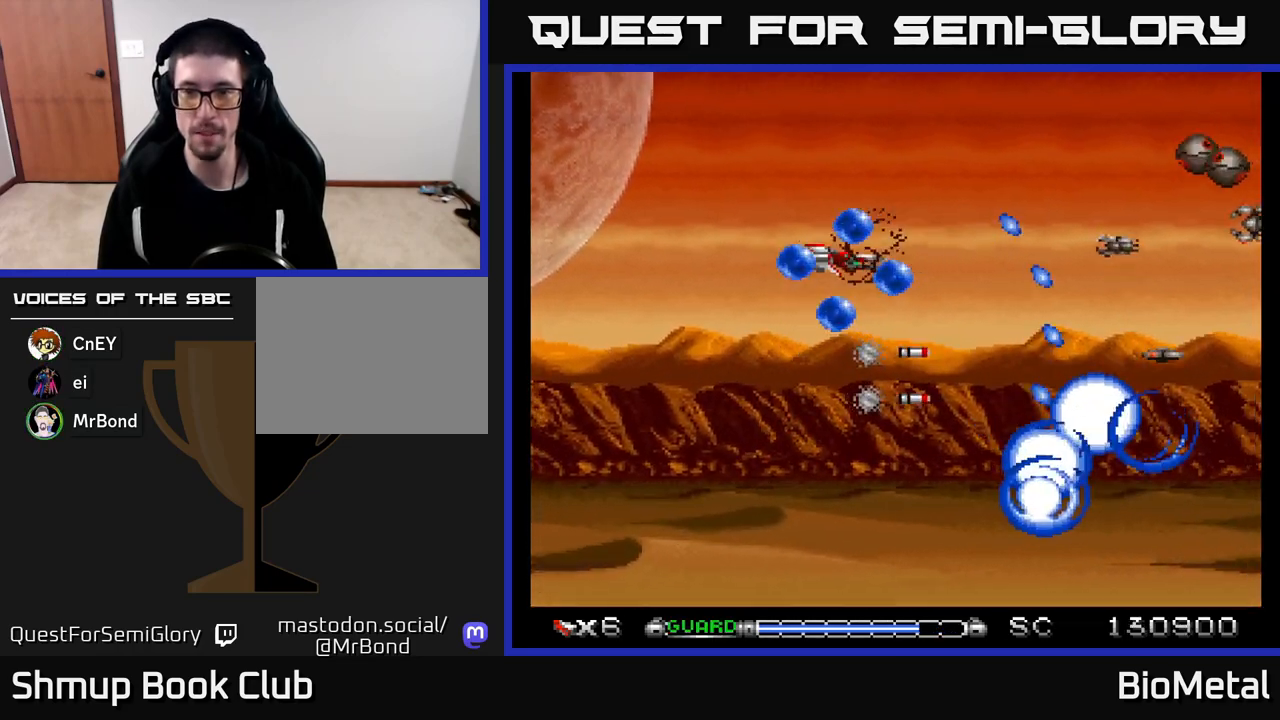
{"buttons": ["A", "DPAD_UP"], "left_stick": "center", "right_stick": "center", "events": [[100, "DPAD_UP", "up"], [117, "DPAD_RIGHT", "down"], [167, "DPAD_DOWN", "down"], [300, "DPAD_RIGHT", "up"], [367, "DPAD_DOWN", "up"], [367, "DPAD_LEFT", "down"], [417, "DPAD_UP", "down"], [467, "DPAD_LEFT", "up"]]}
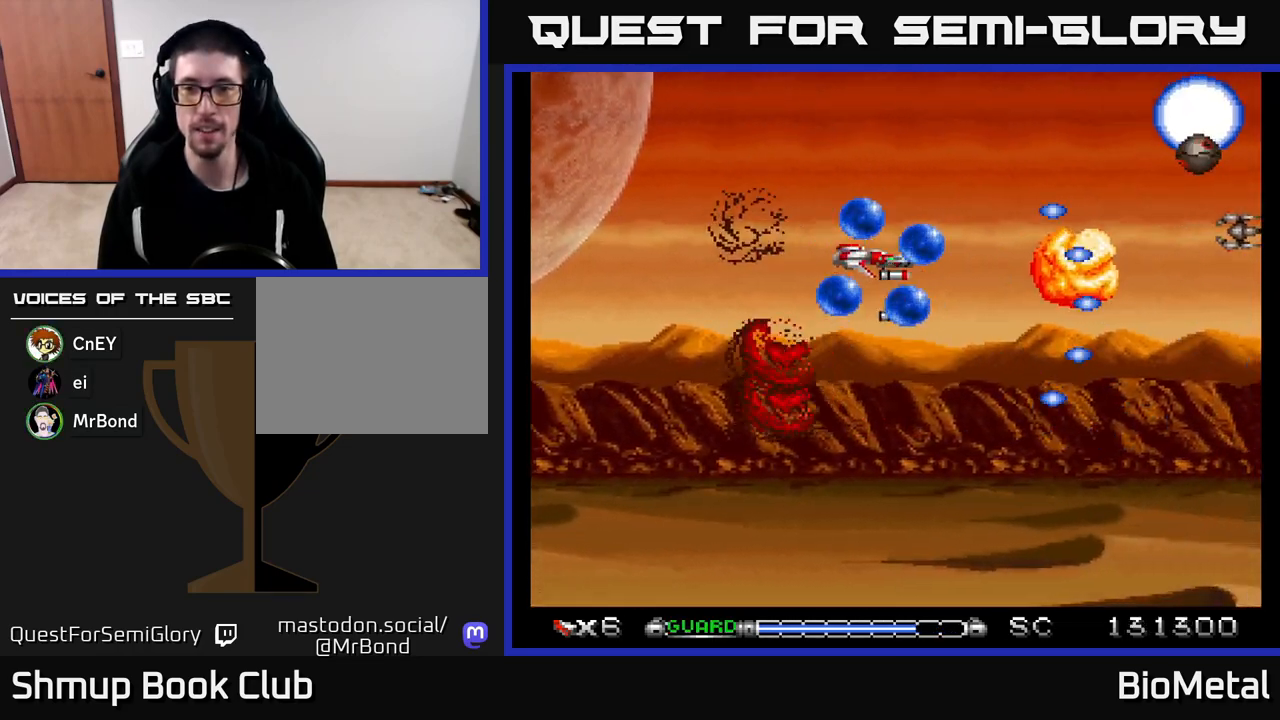
{"buttons": ["A", "DPAD_DOWN"], "left_stick": "center", "right_stick": "center", "events": [[117, "DPAD_RIGHT", "down"], [150, "DPAD_UP", "up"], [200, "X", "down"], [233, "DPAD_RIGHT", "up"], [283, "DPAD_LEFT", "down"], [350, "X", "up"], [467, "DPAD_LEFT", "up"], [483, "DPAD_DOWN", "down"]]}
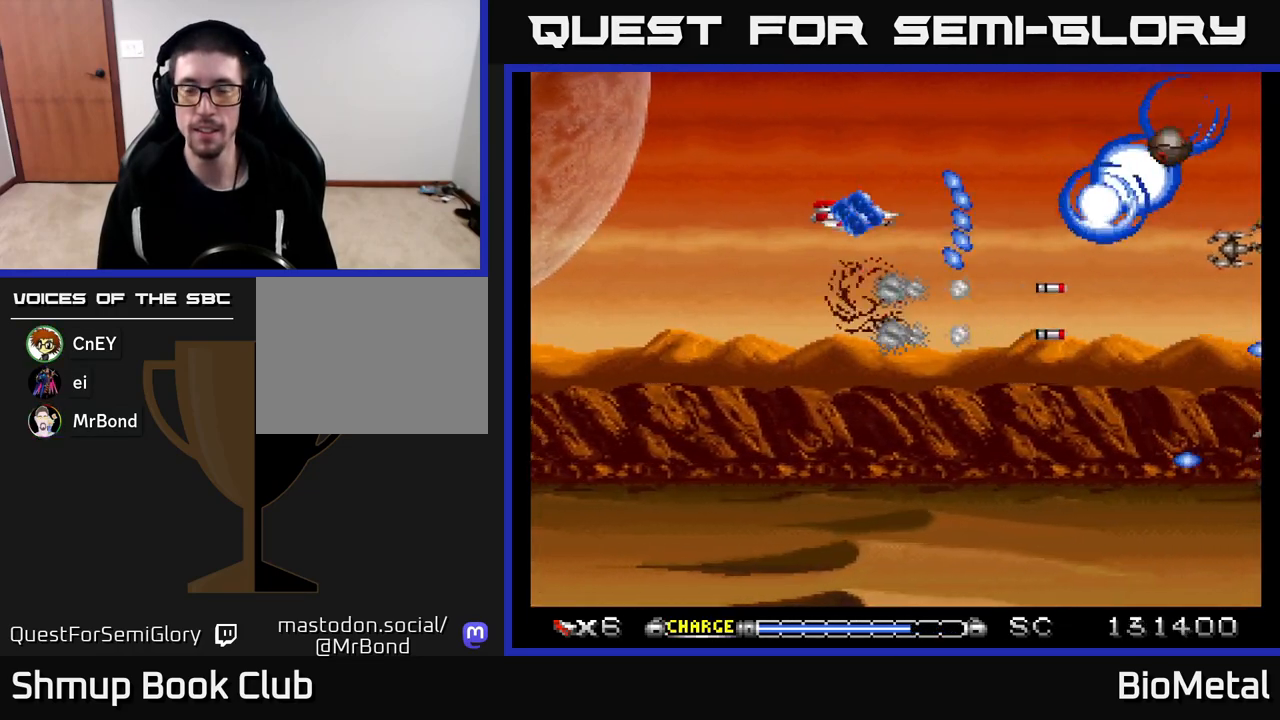
{"buttons": ["A", "DPAD_UP"], "left_stick": "center", "right_stick": "center", "events": [[17, "DPAD_RIGHT", "down"], [183, "DPAD_DOWN", "up"], [267, "DPAD_RIGHT", "up"], [317, "DPAD_LEFT", "down"], [350, "DPAD_UP", "down"], [467, "DPAD_LEFT", "up"]]}
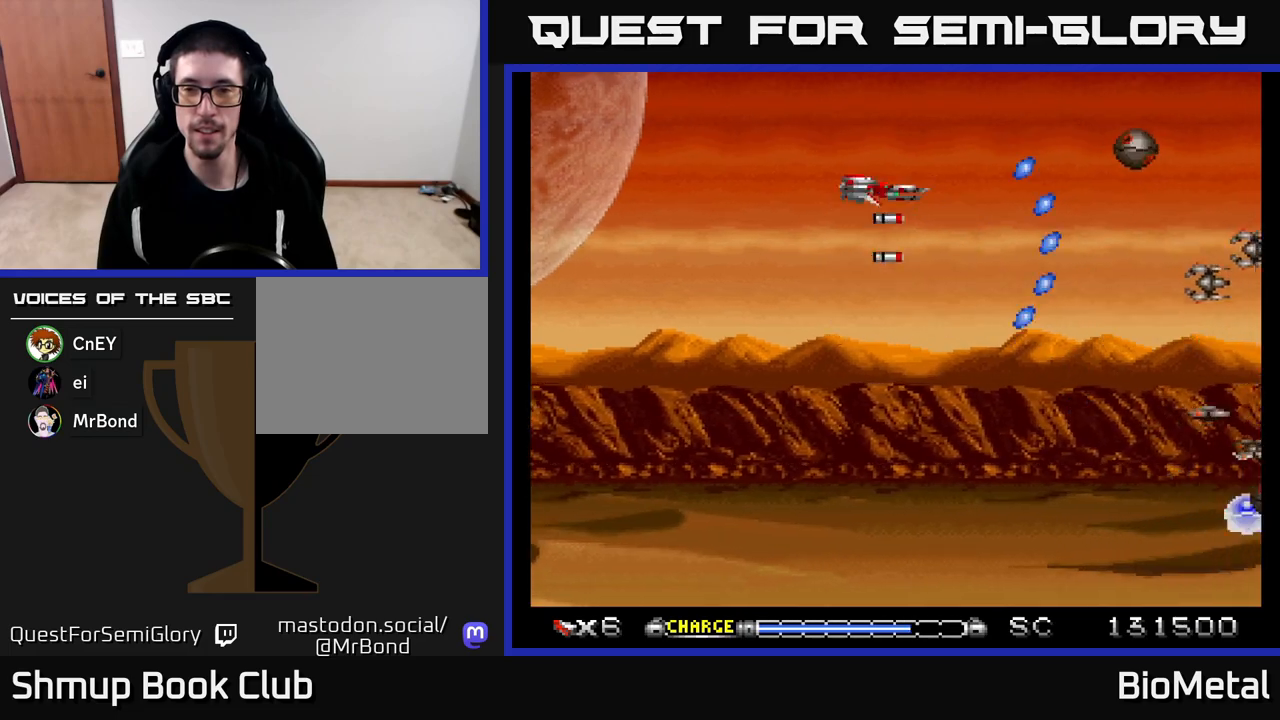
{"buttons": ["A", "DPAD_DOWN"], "left_stick": "center", "right_stick": "center", "events": [[67, "DPAD_UP", "up"], [100, "DPAD_DOWN", "down"]]}
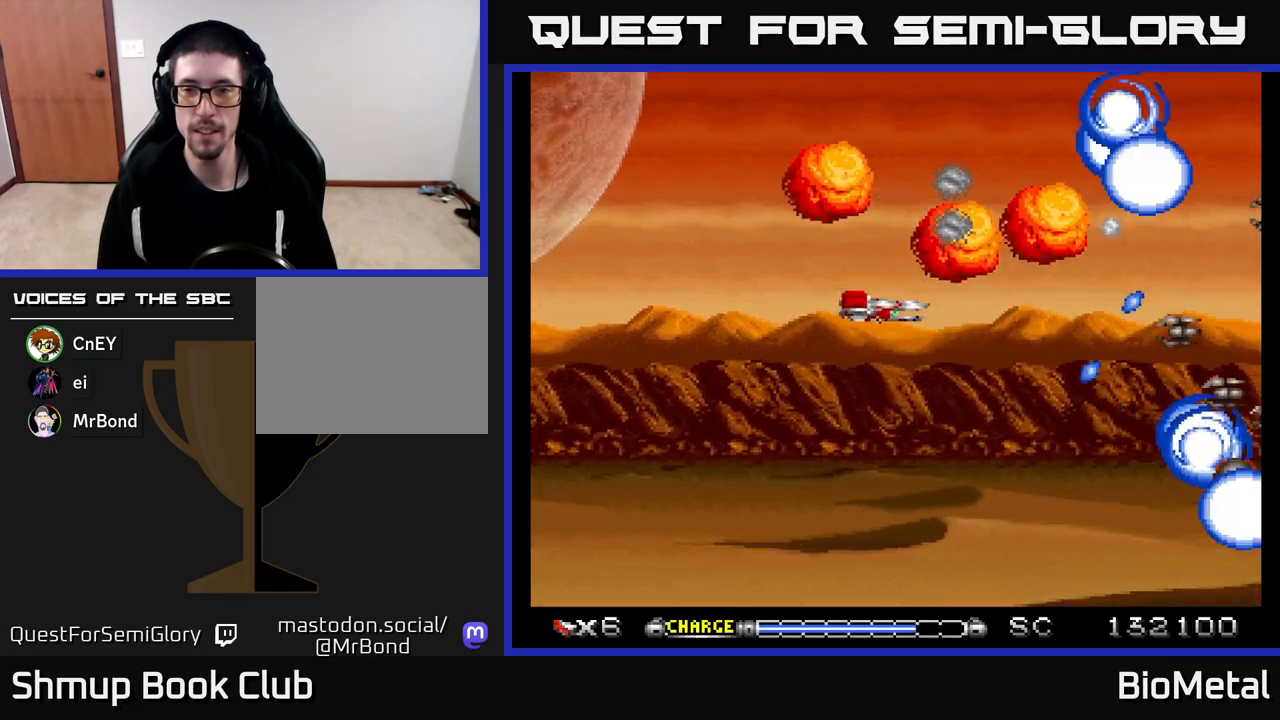
{"buttons": ["A", "DPAD_UP"], "left_stick": "center", "right_stick": "center", "events": [[267, "DPAD_DOWN", "up"], [317, "DPAD_LEFT", "down"], [333, "DPAD_UP", "down"], [367, "DPAD_LEFT", "up"]]}
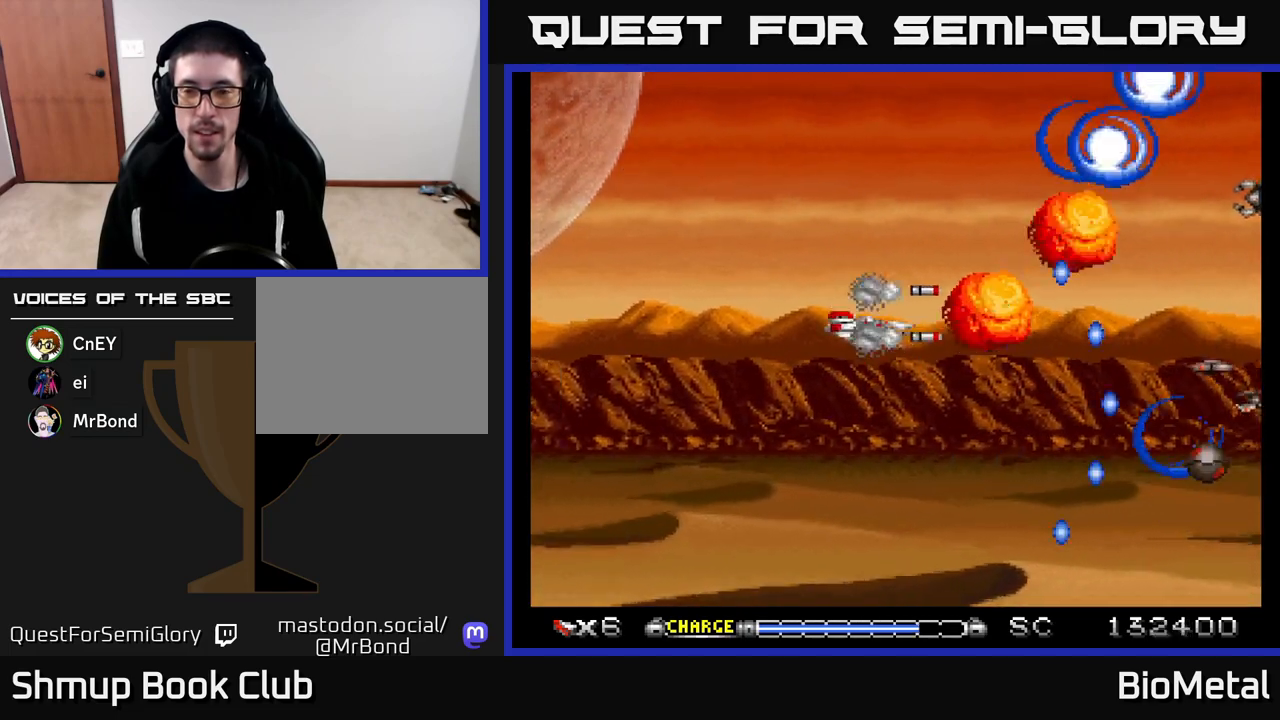
{"buttons": ["A"], "left_stick": "center", "right_stick": "center", "events": [[183, "DPAD_UP", "up"], [233, "DPAD_DOWN", "down"], [467, "DPAD_DOWN", "up"]]}
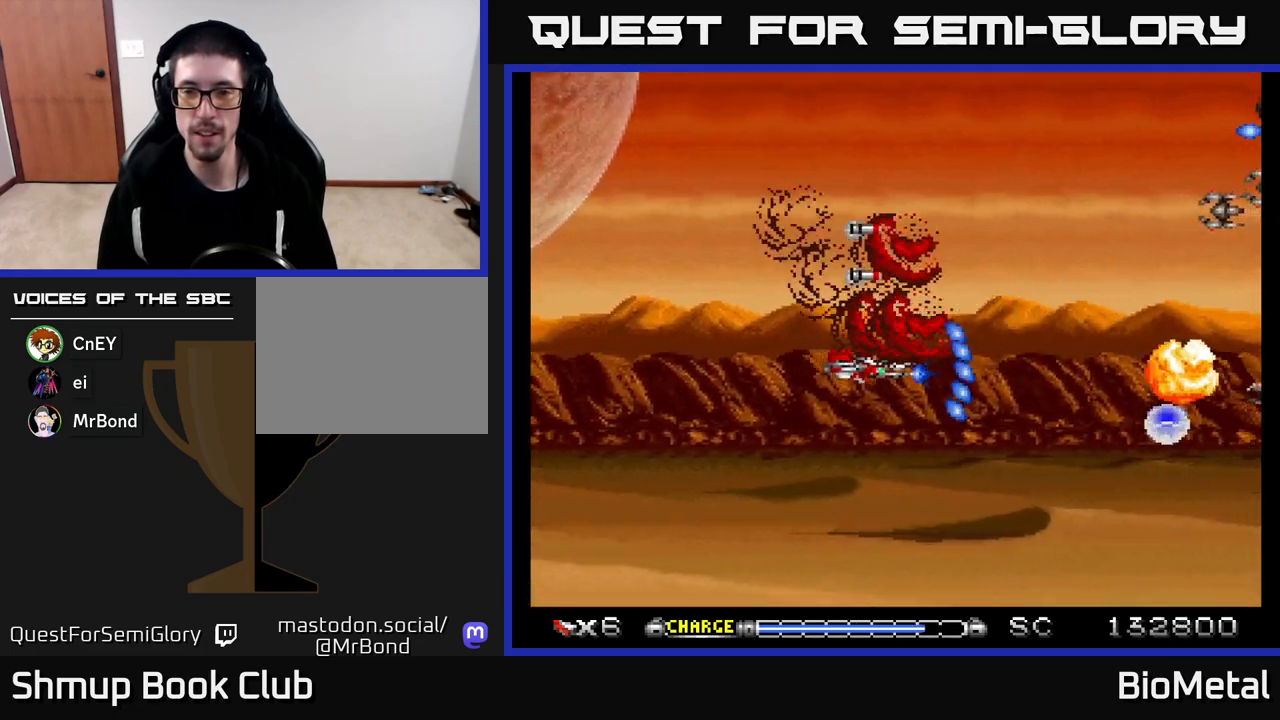
{"buttons": ["A", "DPAD_DOWN"], "left_stick": "center", "right_stick": "center", "events": [[17, "DPAD_UP", "down"], [117, "DPAD_LEFT", "down"], [233, "DPAD_LEFT", "up"], [333, "DPAD_UP", "up"], [400, "DPAD_DOWN", "down"]]}
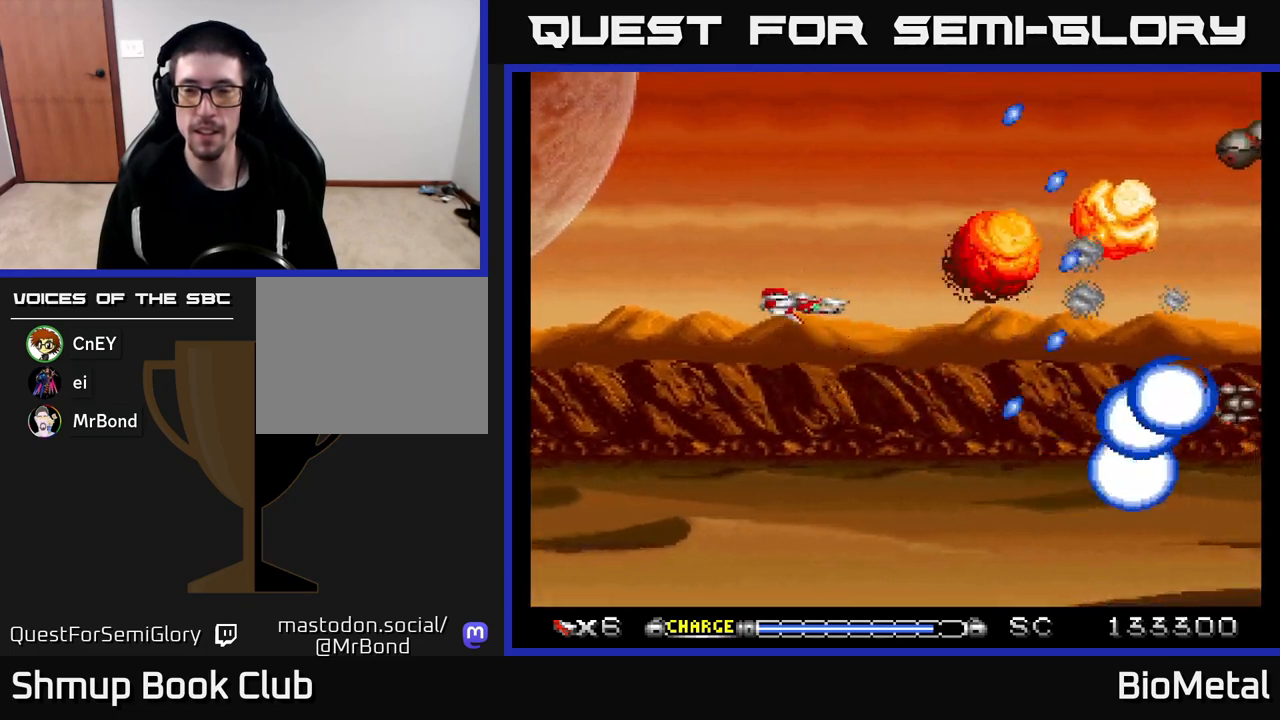
{"buttons": ["A", "DPAD_UP"], "left_stick": "center", "right_stick": "center", "events": [[250, "DPAD_DOWN", "up"], [283, "DPAD_UP", "down"]]}
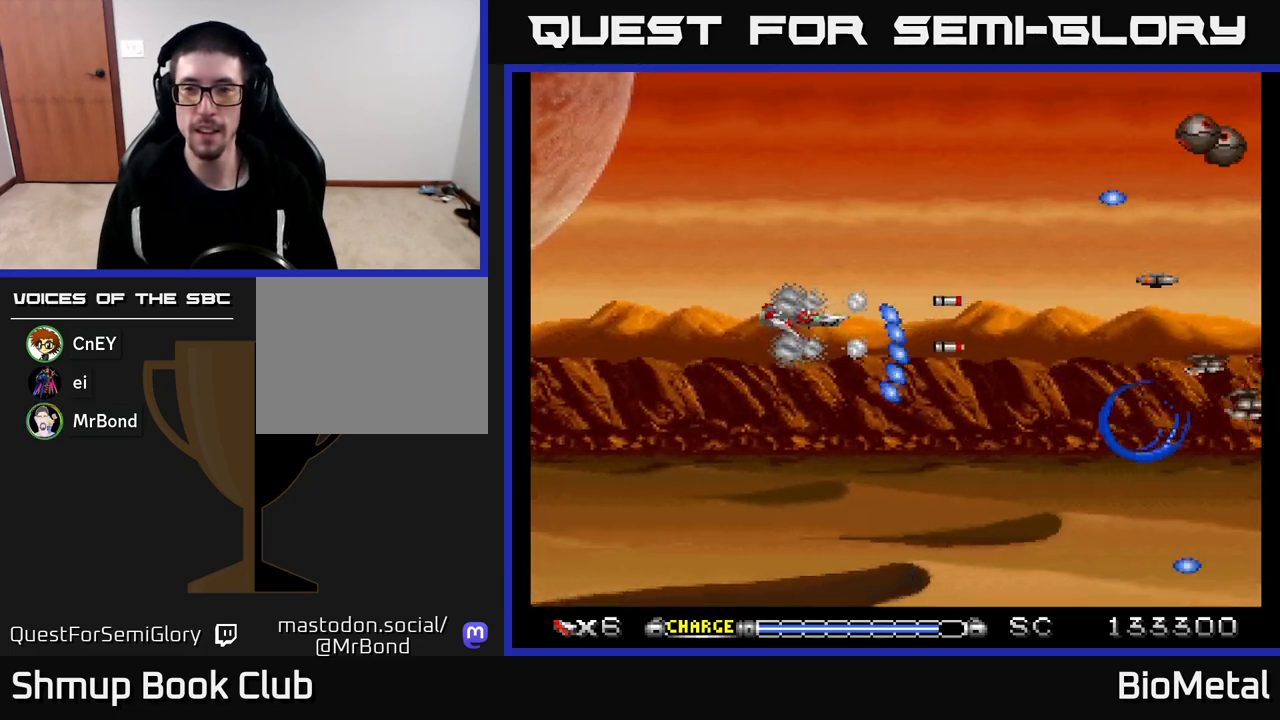
{"buttons": ["A", "DPAD_DOWN"], "left_stick": "center", "right_stick": "center", "events": [[317, "DPAD_UP", "up"], [367, "DPAD_DOWN", "down"]]}
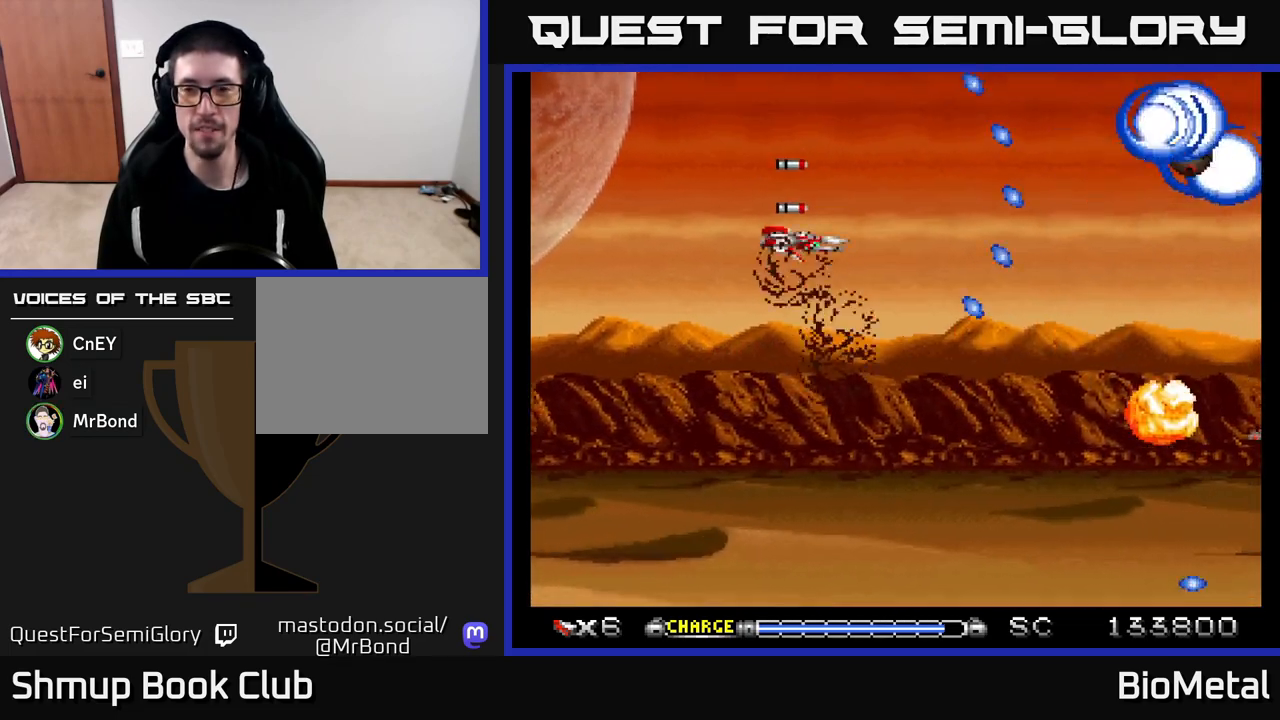
{"buttons": ["A"], "left_stick": "center", "right_stick": "center", "events": [[200, "DPAD_DOWN", "up"], [200, "DPAD_RIGHT", "down"], [250, "DPAD_RIGHT", "up"], [250, "DPAD_UP", "down"], [467, "DPAD_UP", "up"]]}
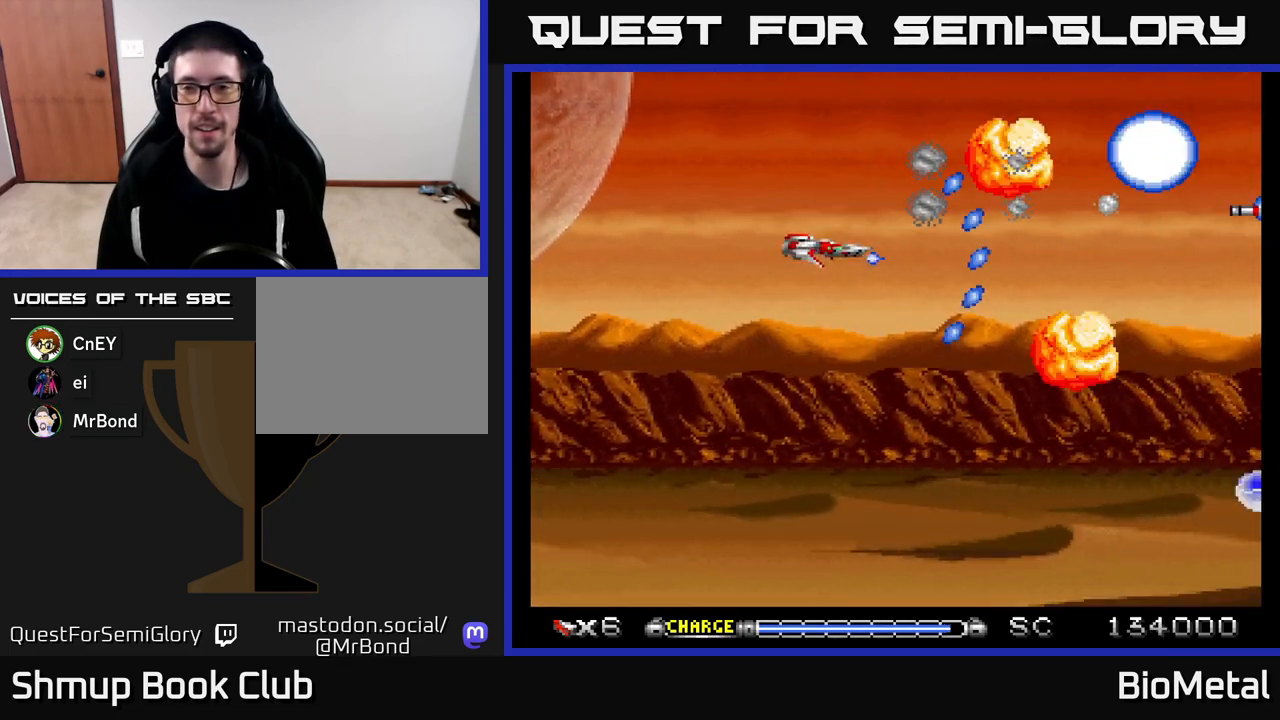
{"buttons": ["A", "DPAD_DOWN", "DPAD_RIGHT"], "left_stick": "center", "right_stick": "center", "events": [[333, "DPAD_DOWN", "down"], [417, "DPAD_RIGHT", "down"]]}
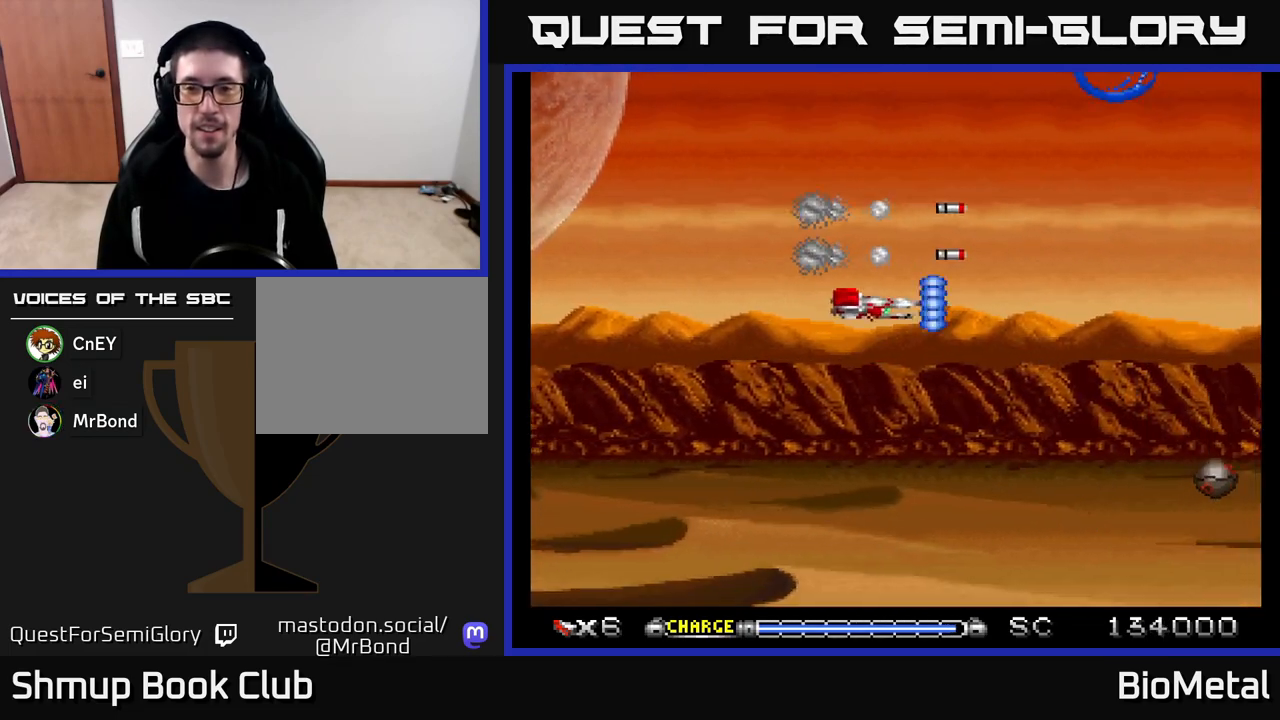
{"buttons": ["A"], "left_stick": "center", "right_stick": "center", "events": [[167, "DPAD_RIGHT", "up"], [233, "DPAD_DOWN", "up"], [333, "DPAD_UP", "down"], [433, "DPAD_UP", "up"]]}
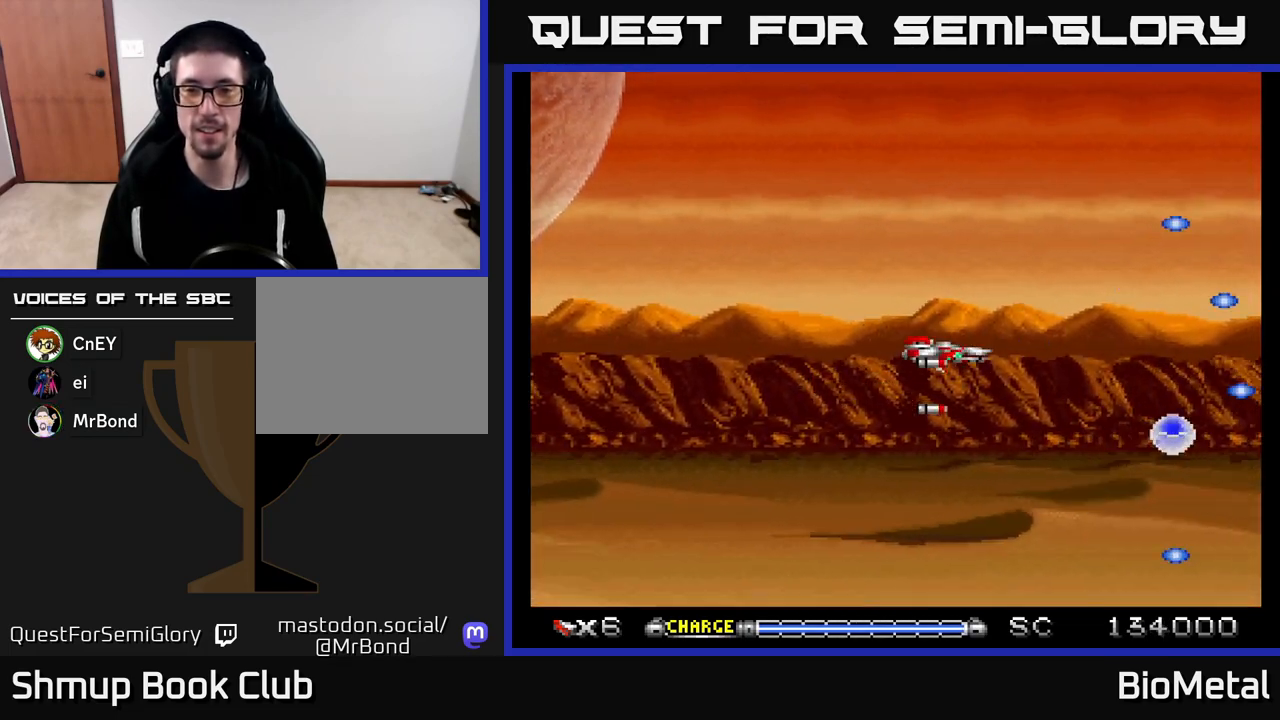
{"buttons": ["A", "DPAD_UP", "DPAD_LEFT"], "left_stick": "center", "right_stick": "center", "events": [[433, "DPAD_LEFT", "down"], [467, "DPAD_UP", "down"]]}
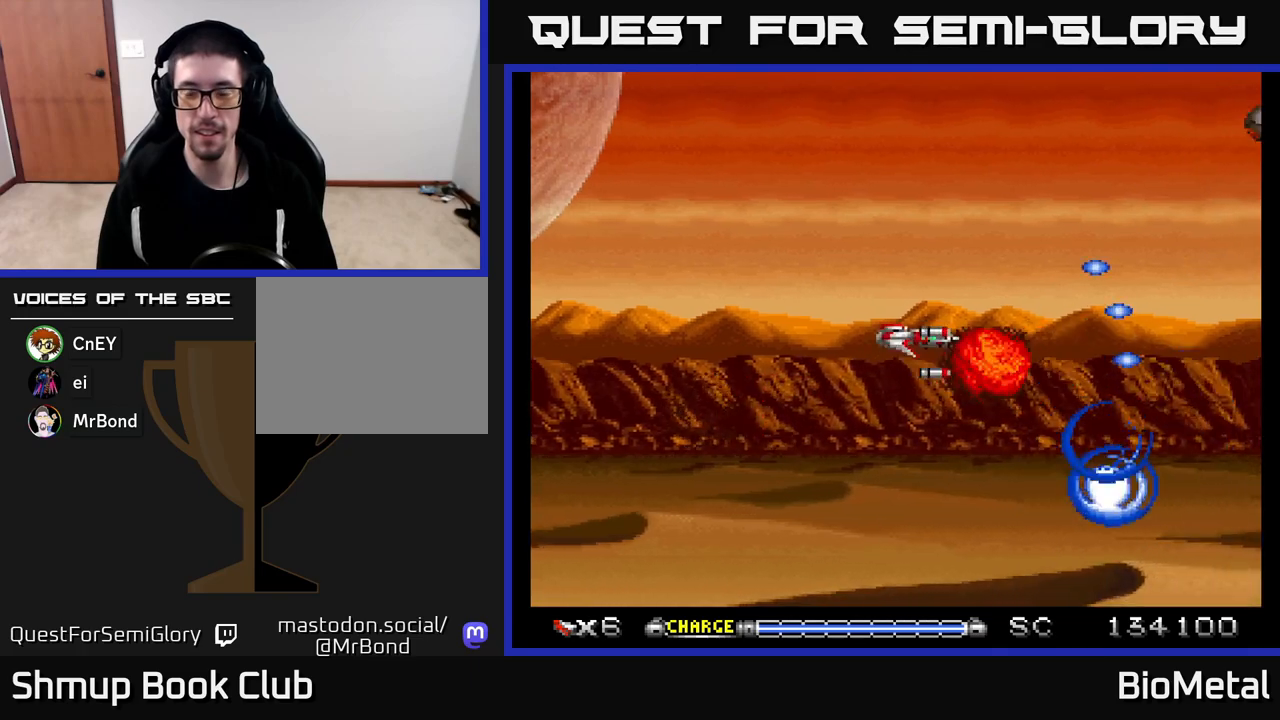
{"buttons": ["A", "DPAD_RIGHT"], "left_stick": "center", "right_stick": "center", "events": [[200, "DPAD_LEFT", "up"], [217, "DPAD_UP", "up"], [483, "DPAD_RIGHT", "down"]]}
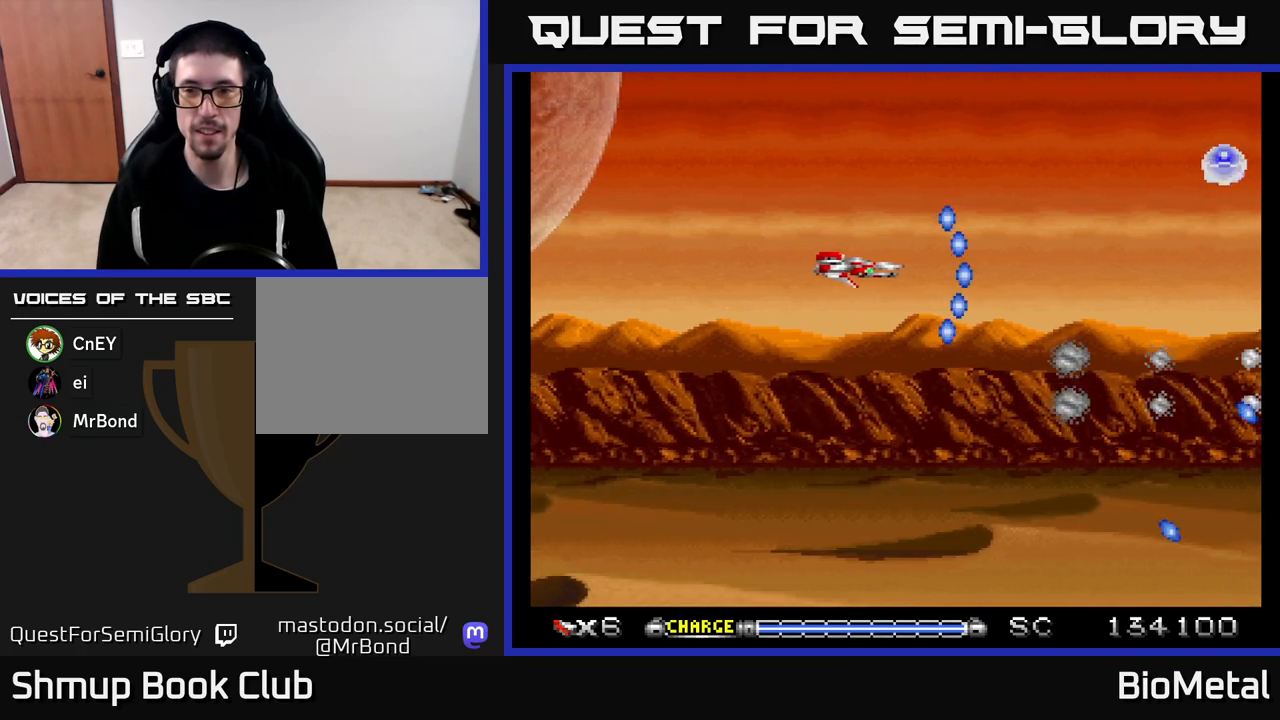
{"buttons": ["A", "DPAD_DOWN"], "left_stick": "center", "right_stick": "center", "events": [[267, "DPAD_DOWN", "down"], [267, "DPAD_RIGHT", "up"]]}